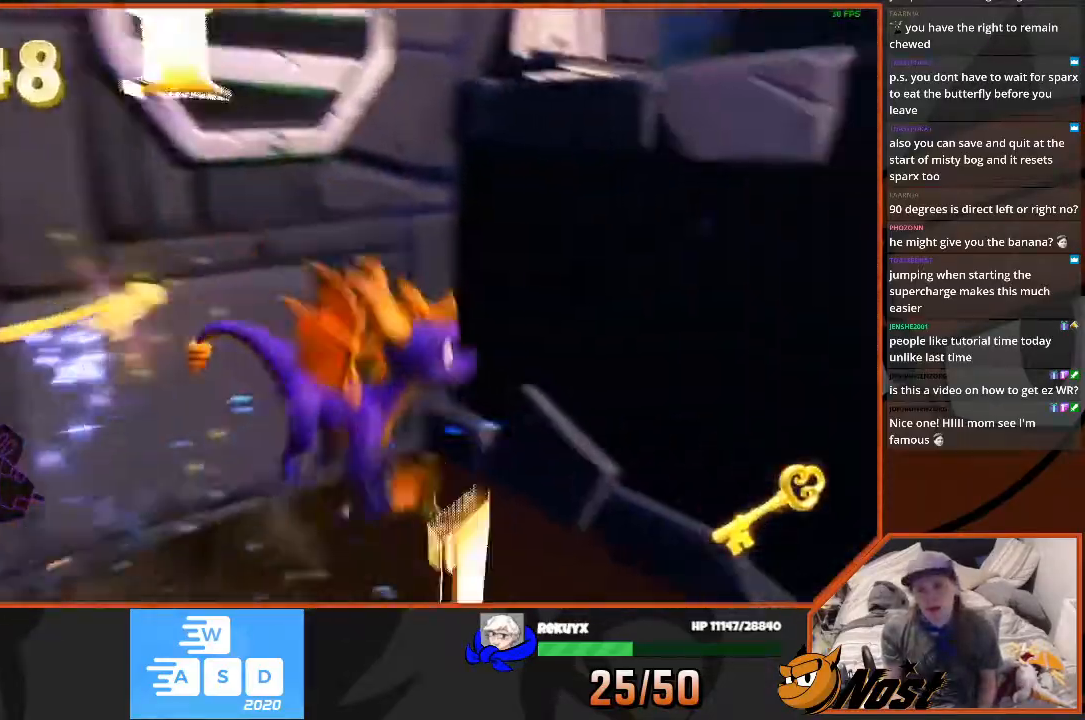
Gameplay with a controller (PlayStation layout); each line is a JSON object with the inputs held at the frame after it. "events" lists button and stick changes between this image and that frame as [ms after this image, input, new state], when the widget could be followed in between. Not read: L1 L3 R3.
{"buttons": ["SQUARE"], "left_stick": "up", "right_stick": "center"}
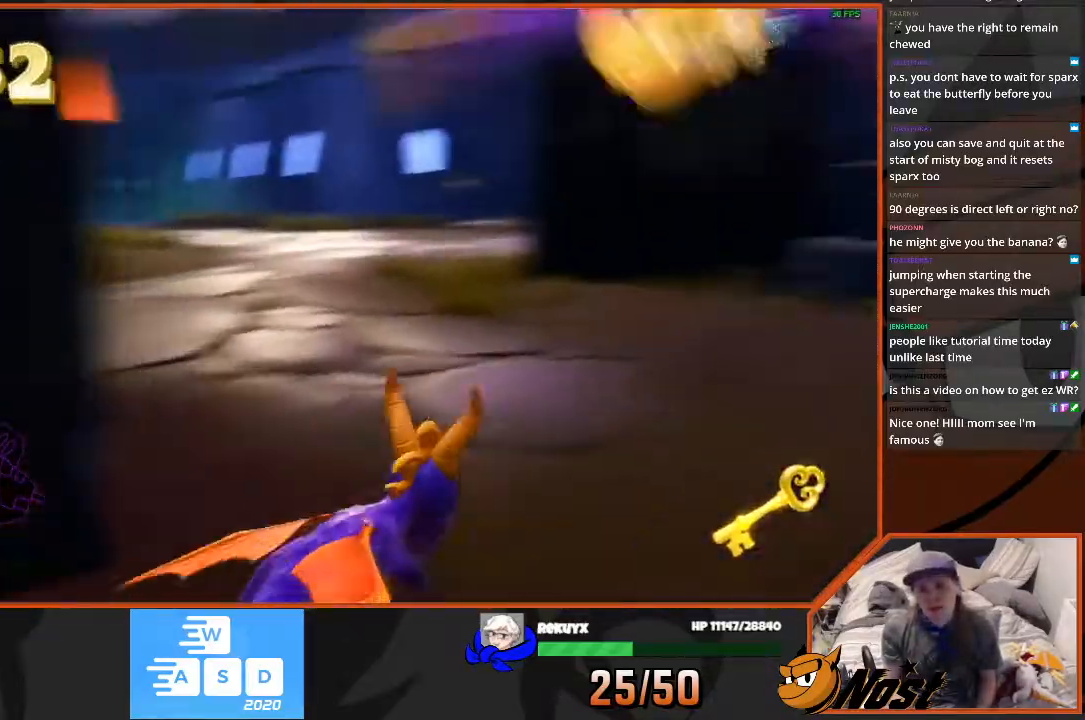
{"buttons": [], "left_stick": "up-left", "right_stick": "left", "events": [[33, "left_stick", "up-left"], [133, "SQUARE", "up"], [167, "right_stick", "left"]]}
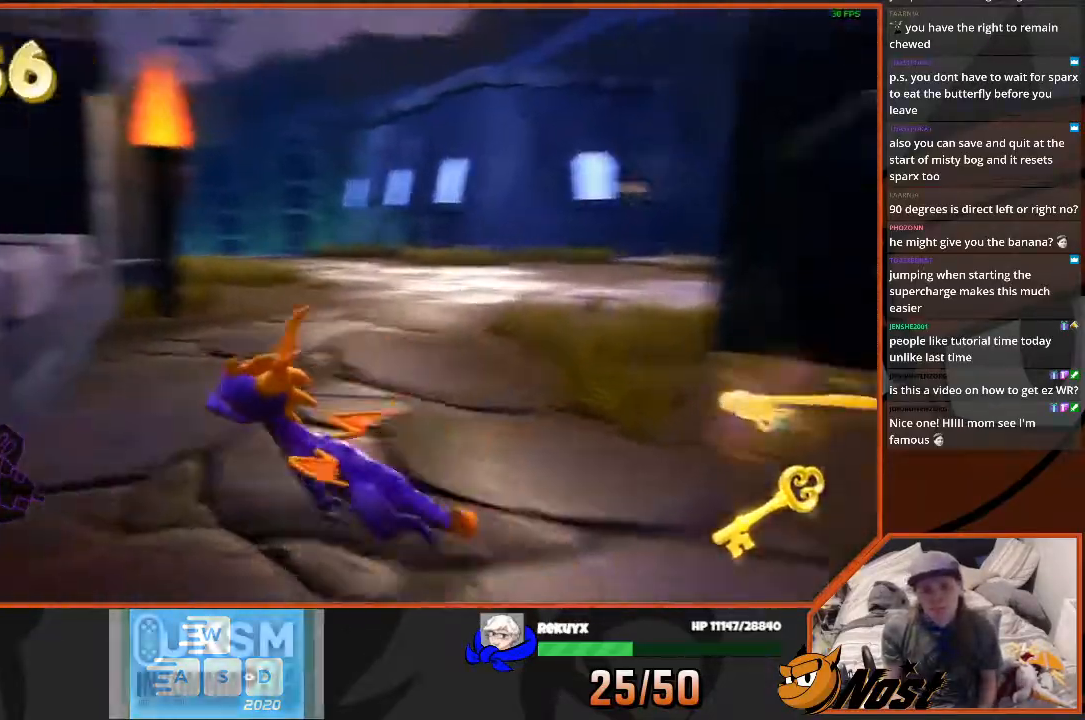
{"buttons": ["CROSS"], "left_stick": "up", "right_stick": "center", "events": [[301, "left_stick", "up-right"], [434, "left_stick", "up"], [434, "right_stick", "center"], [467, "CROSS", "down"]]}
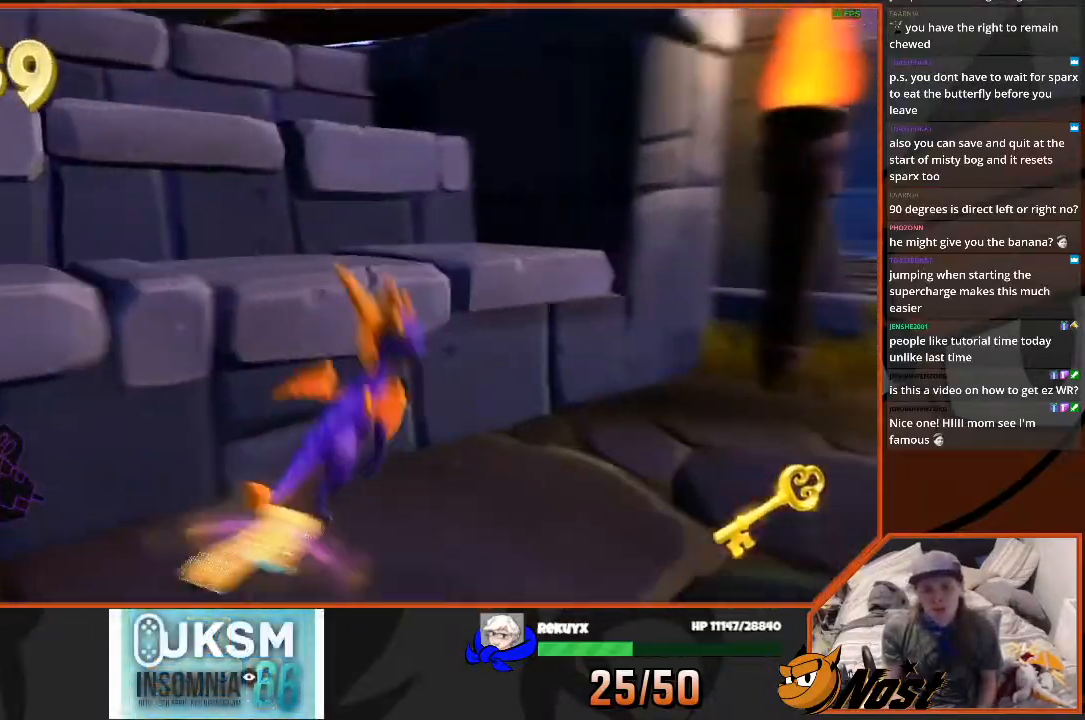
{"buttons": ["CROSS"], "left_stick": "center", "right_stick": "center", "events": [[67, "left_stick", "up-left"], [267, "right_stick", "down-left"], [334, "left_stick", "center"], [501, "right_stick", "center"]]}
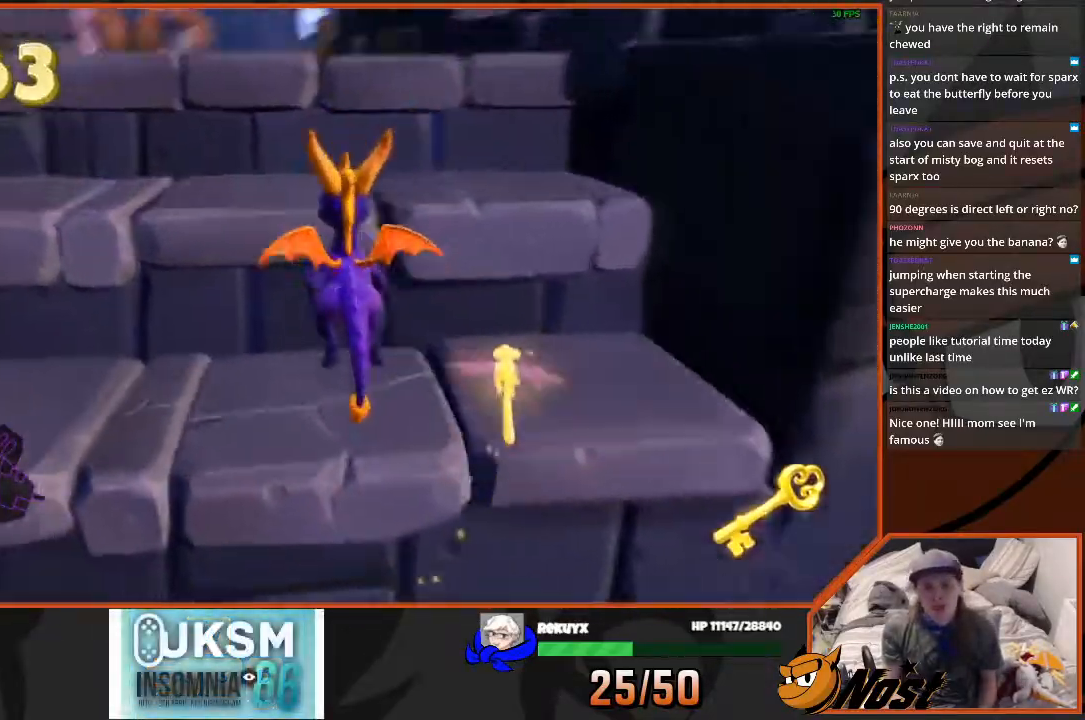
{"buttons": [], "left_stick": "center", "right_stick": "center", "events": [[67, "CROSS", "up"], [334, "right_stick", "up"], [400, "right_stick", "center"]]}
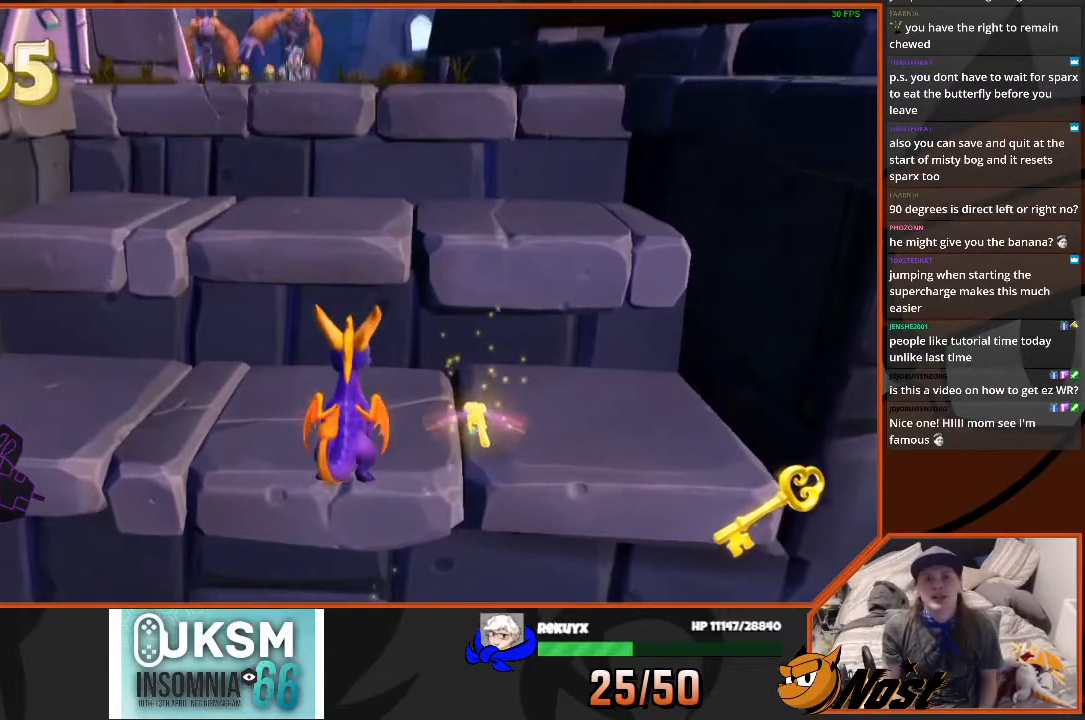
{"buttons": [], "left_stick": "center", "right_stick": "center", "events": [[167, "right_stick", "down-left"], [234, "right_stick", "center"]]}